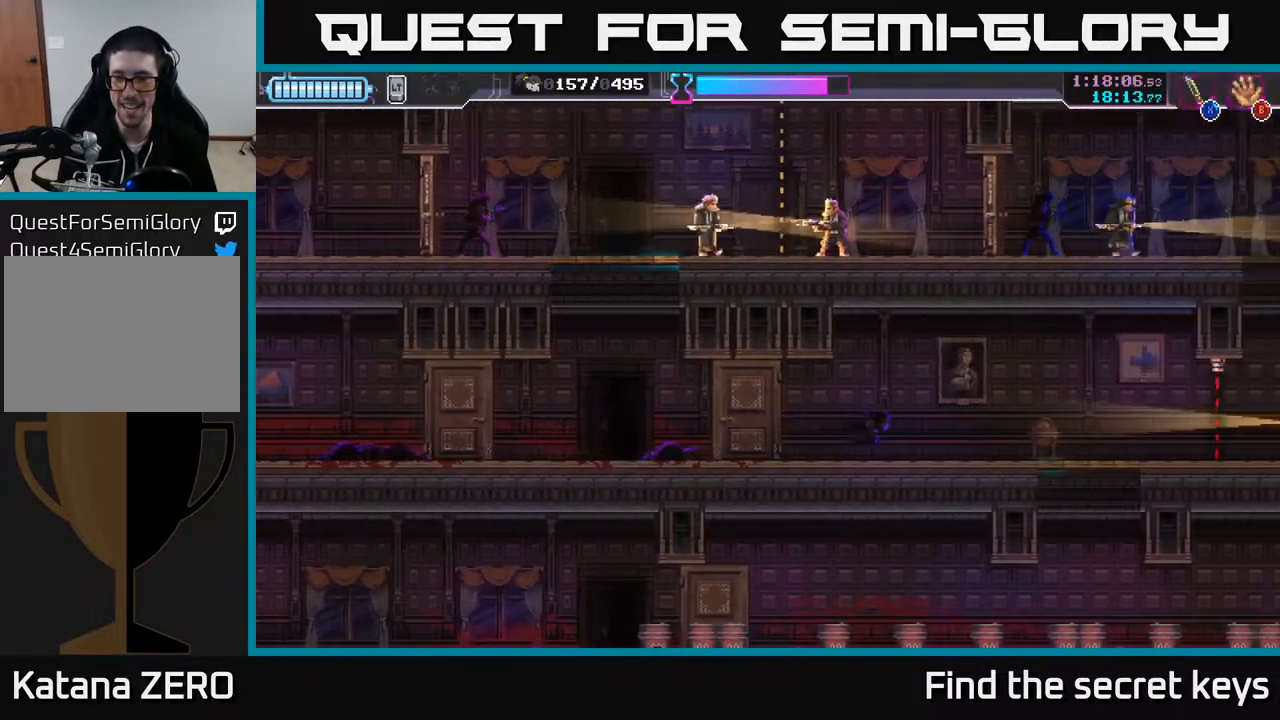
Gameplay with a controller (Xbox layout); each line is a JSON object with the inputs held at the frame after it. "events" lists button and stick changes between this image and that frame as [ms after this image, input, new state], when the widget could be followed in between.
{"buttons": [], "left_stick": "right", "right_stick": "center", "events": [[317, "left_stick", "center"], [417, "left_stick", "right"]]}
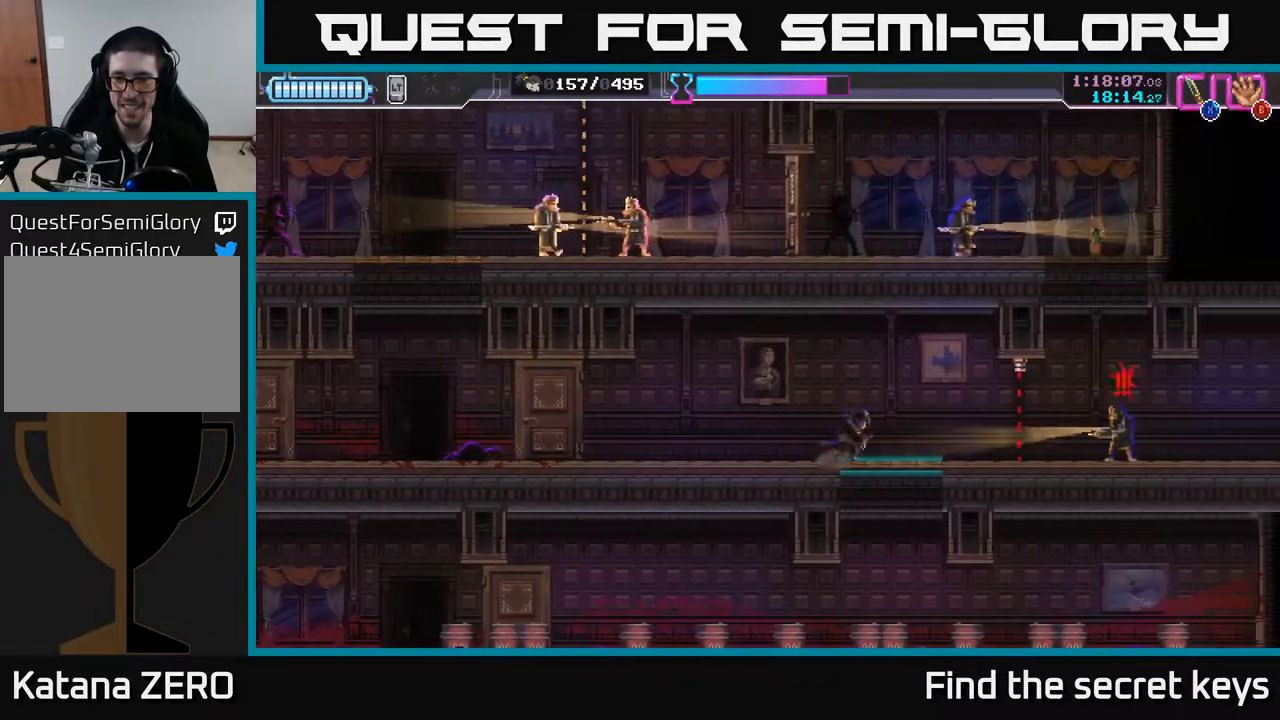
{"buttons": ["X"], "left_stick": "right", "right_stick": "center", "events": [[183, "R2", "down"], [400, "R2", "up"], [417, "X", "down"]]}
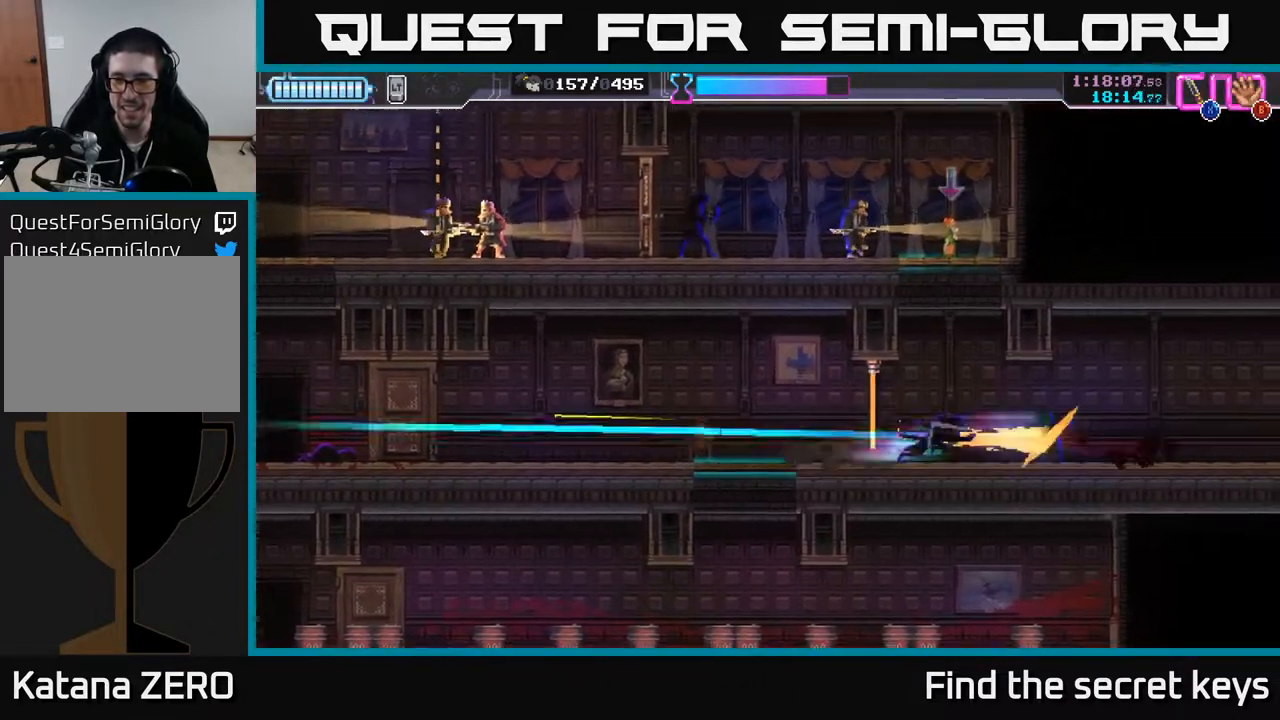
{"buttons": [], "left_stick": "center", "right_stick": "center", "events": [[33, "X", "up"], [267, "left_stick", "center"]]}
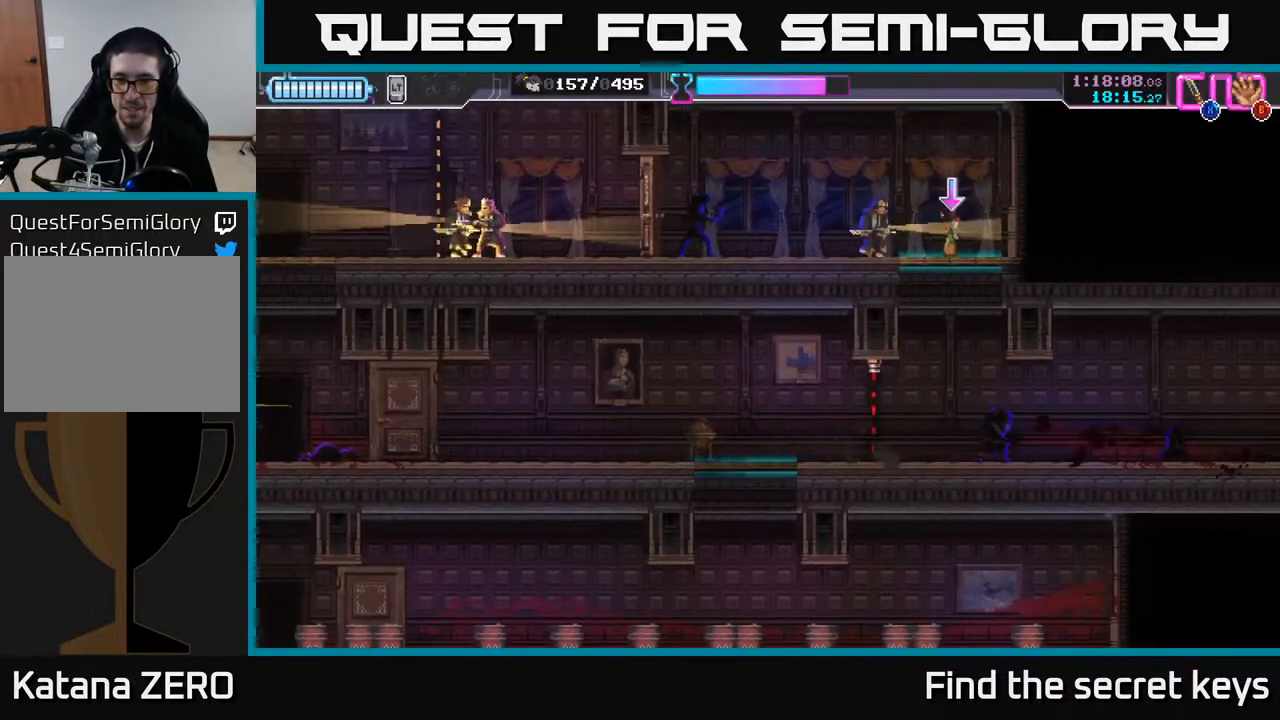
{"buttons": [], "left_stick": "center", "right_stick": "center", "events": [[133, "left_stick", "left"], [300, "left_stick", "center"]]}
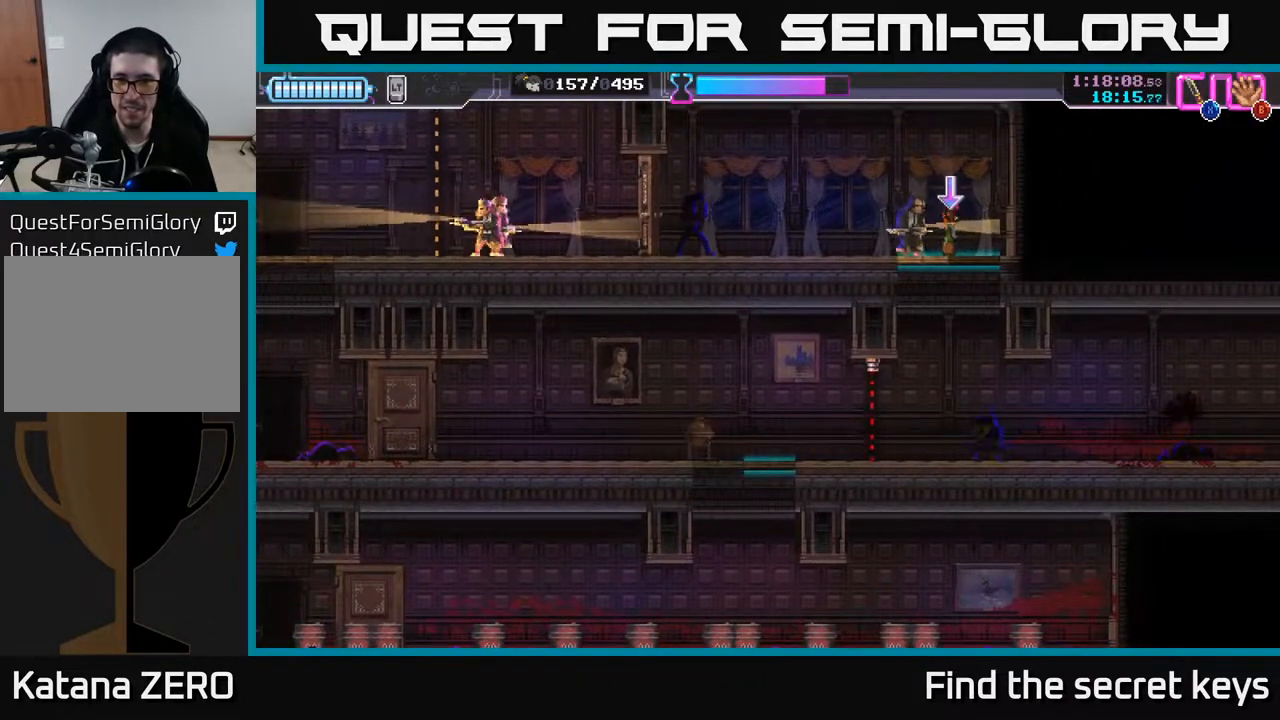
{"buttons": [], "left_stick": "up-right", "right_stick": "center", "events": [[33, "A", "down"], [117, "left_stick", "left"], [233, "left_stick", "up"], [317, "X", "down"], [400, "left_stick", "up-right"], [433, "X", "up"], [500, "A", "up"]]}
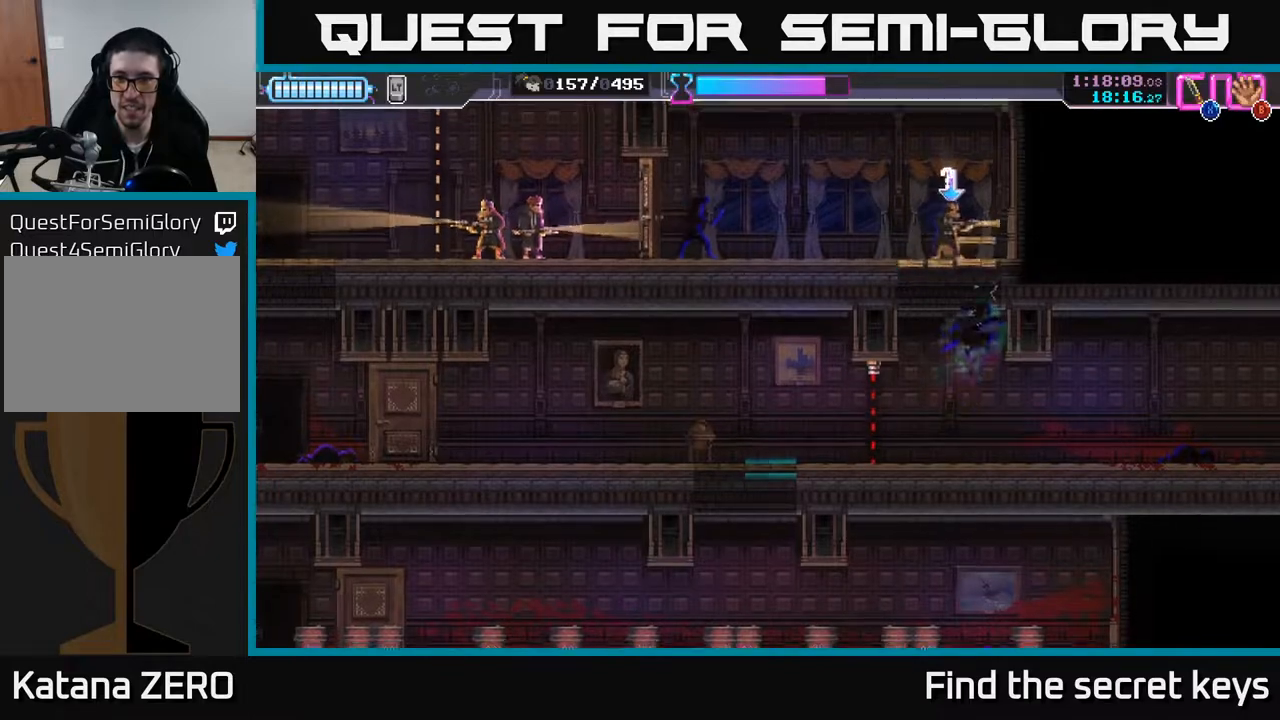
{"buttons": [], "left_stick": "up", "right_stick": "center", "events": [[67, "A", "down"], [67, "X", "down"], [83, "A", "up"], [100, "left_stick", "up"], [167, "X", "up"], [283, "X", "down"], [350, "left_stick", "up-left"], [367, "X", "up"], [417, "X", "down"], [483, "left_stick", "up"], [500, "X", "up"]]}
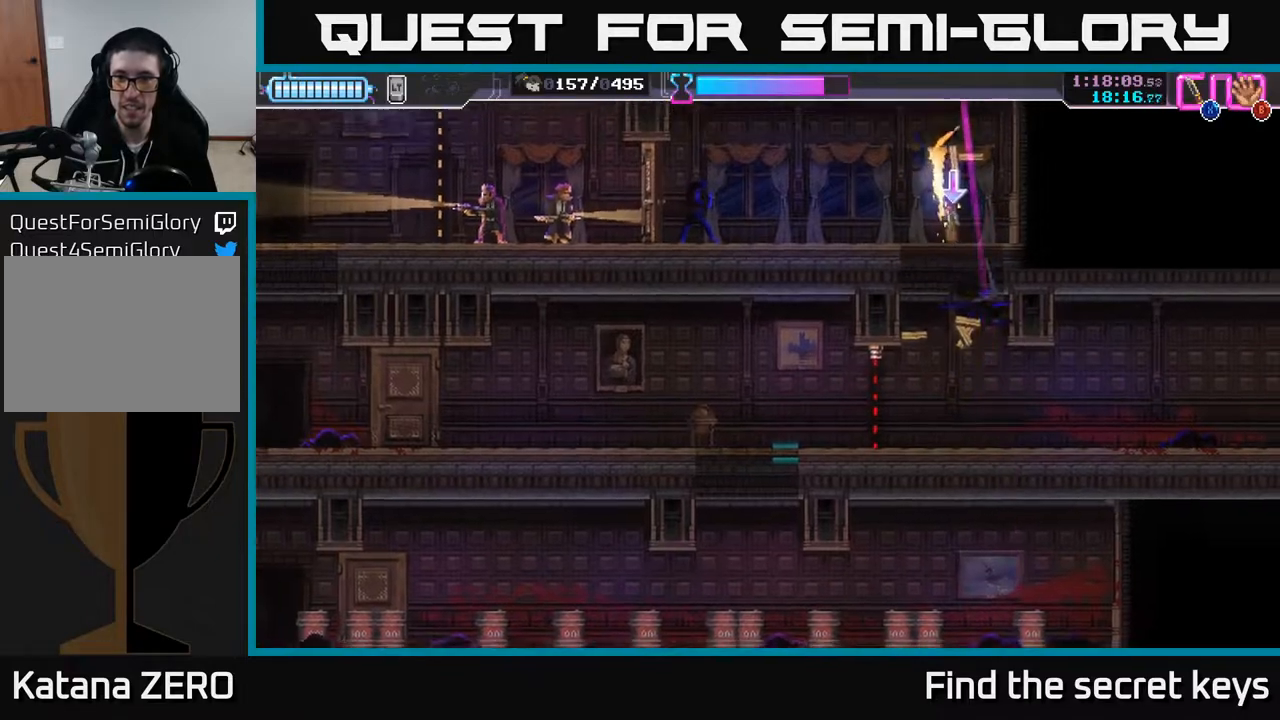
{"buttons": [], "left_stick": "center", "right_stick": "center", "events": [[167, "left_stick", "right"], [267, "left_stick", "center"]]}
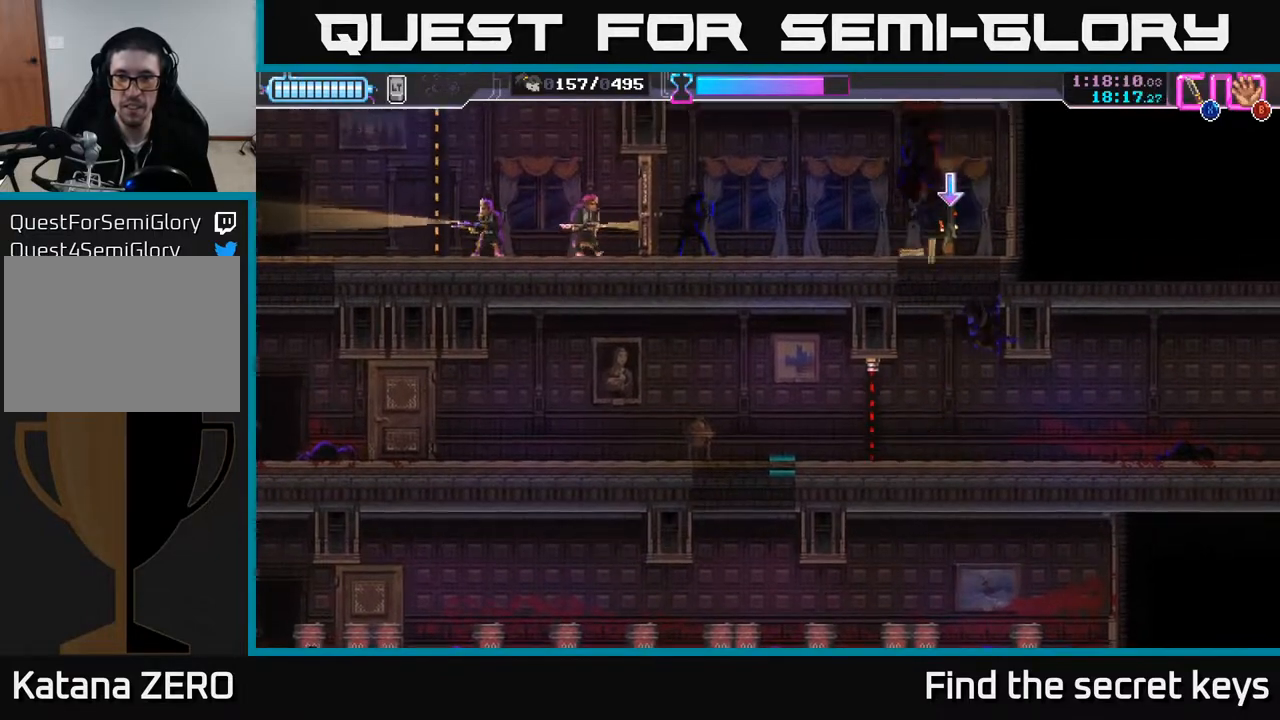
{"buttons": [], "left_stick": "center", "right_stick": "center", "events": [[200, "A", "down"], [417, "A", "up"]]}
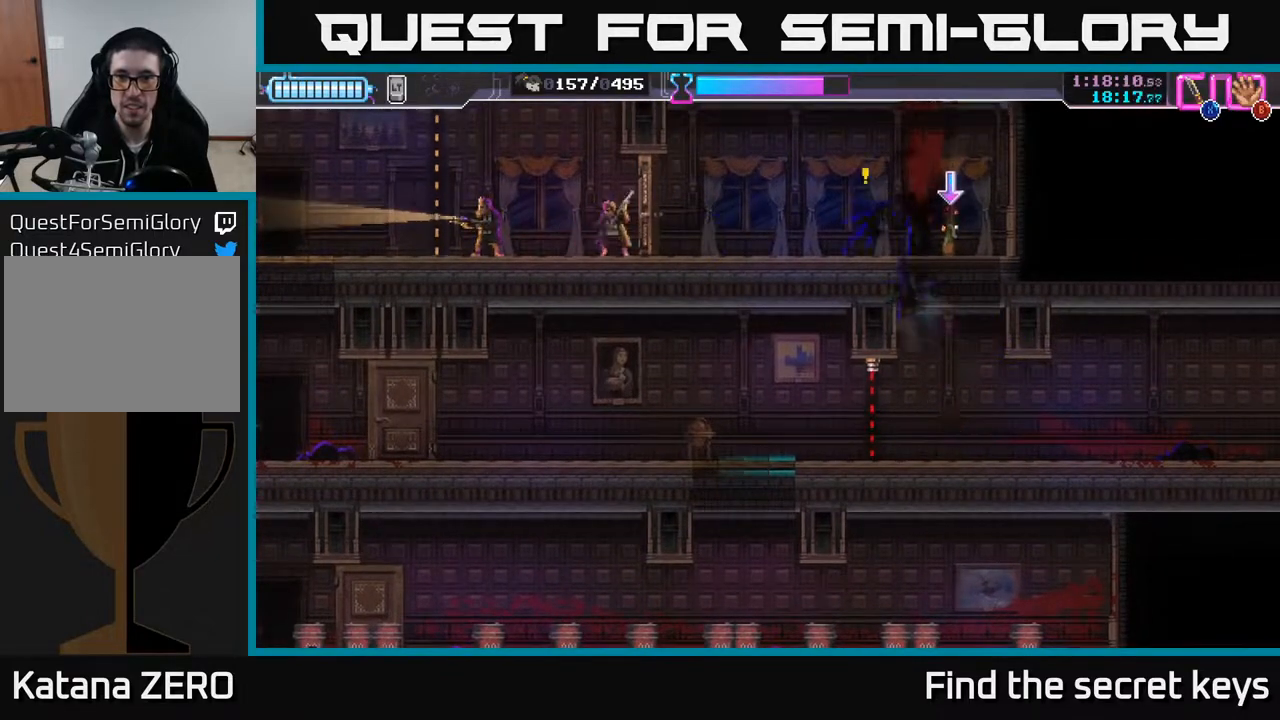
{"buttons": [], "left_stick": "up-right", "right_stick": "center", "events": [[150, "left_stick", "up"], [167, "X", "down"], [233, "X", "up"], [250, "left_stick", "up-right"], [333, "X", "down"], [383, "X", "up"]]}
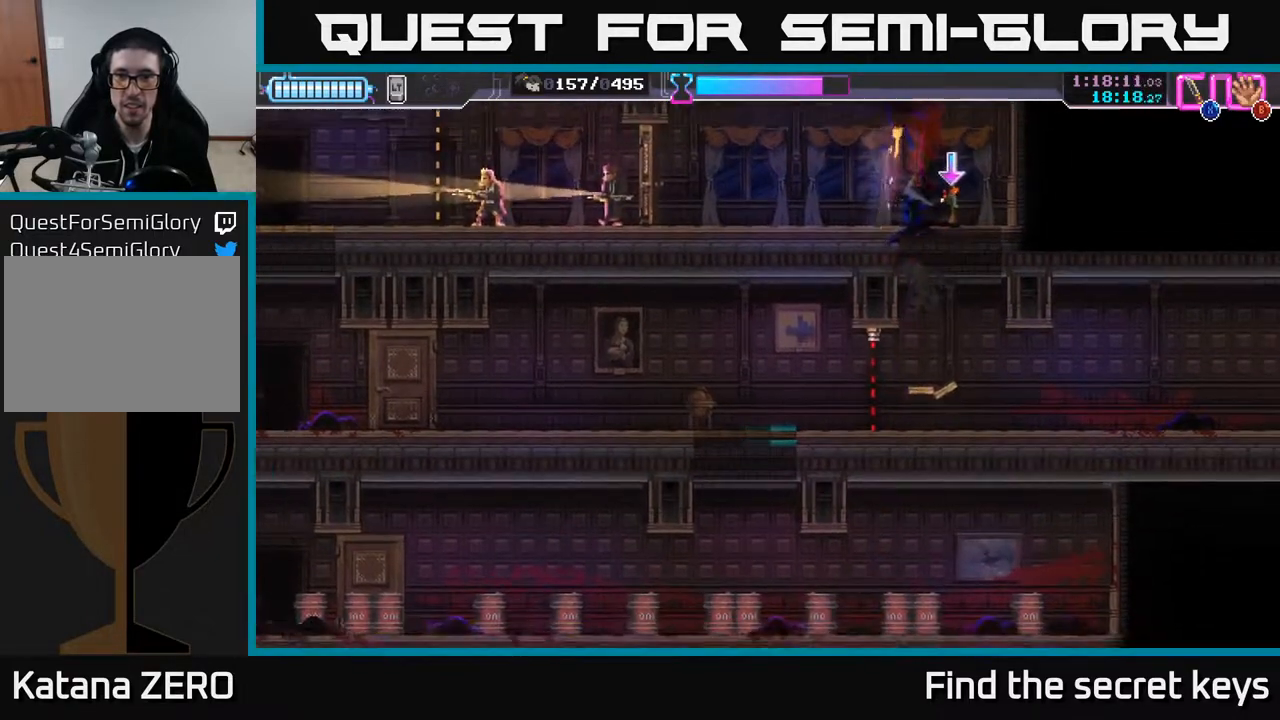
{"buttons": [], "left_stick": "center", "right_stick": "center", "events": [[117, "B", "down"], [150, "left_stick", "center"], [183, "B", "up"]]}
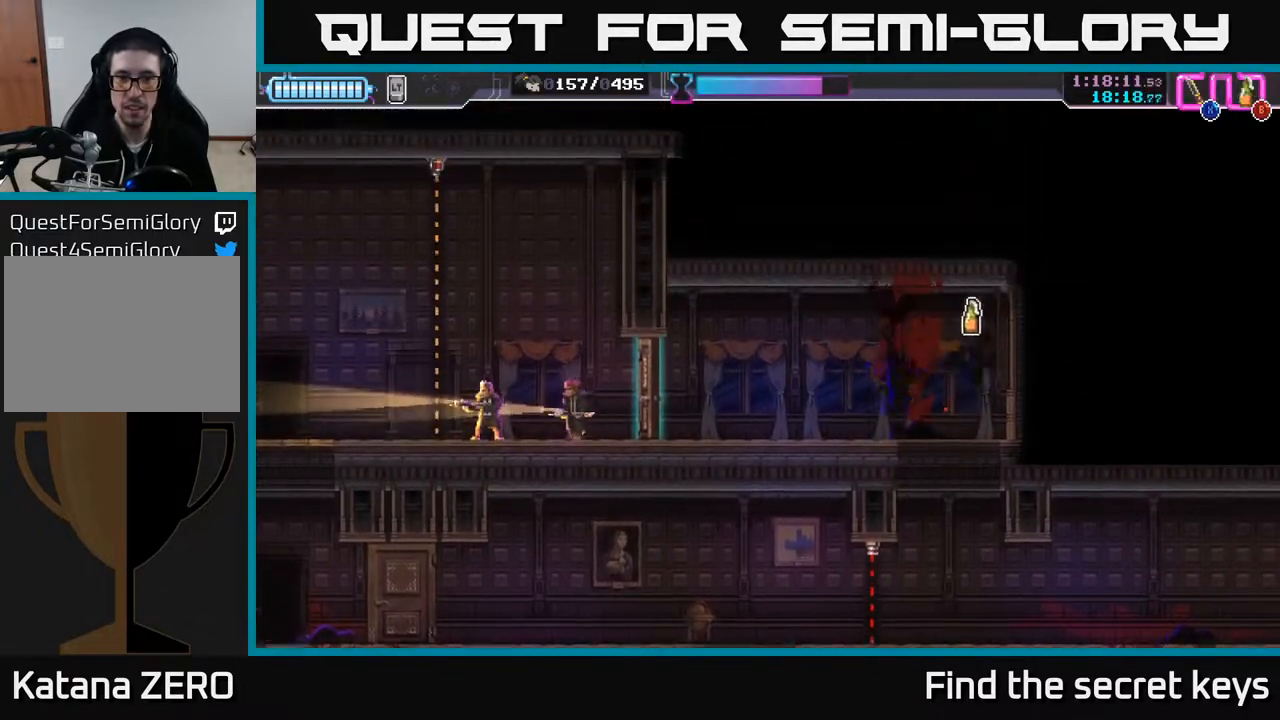
{"buttons": [], "left_stick": "center", "right_stick": "center", "events": [[133, "left_stick", "left"], [400, "left_stick", "center"]]}
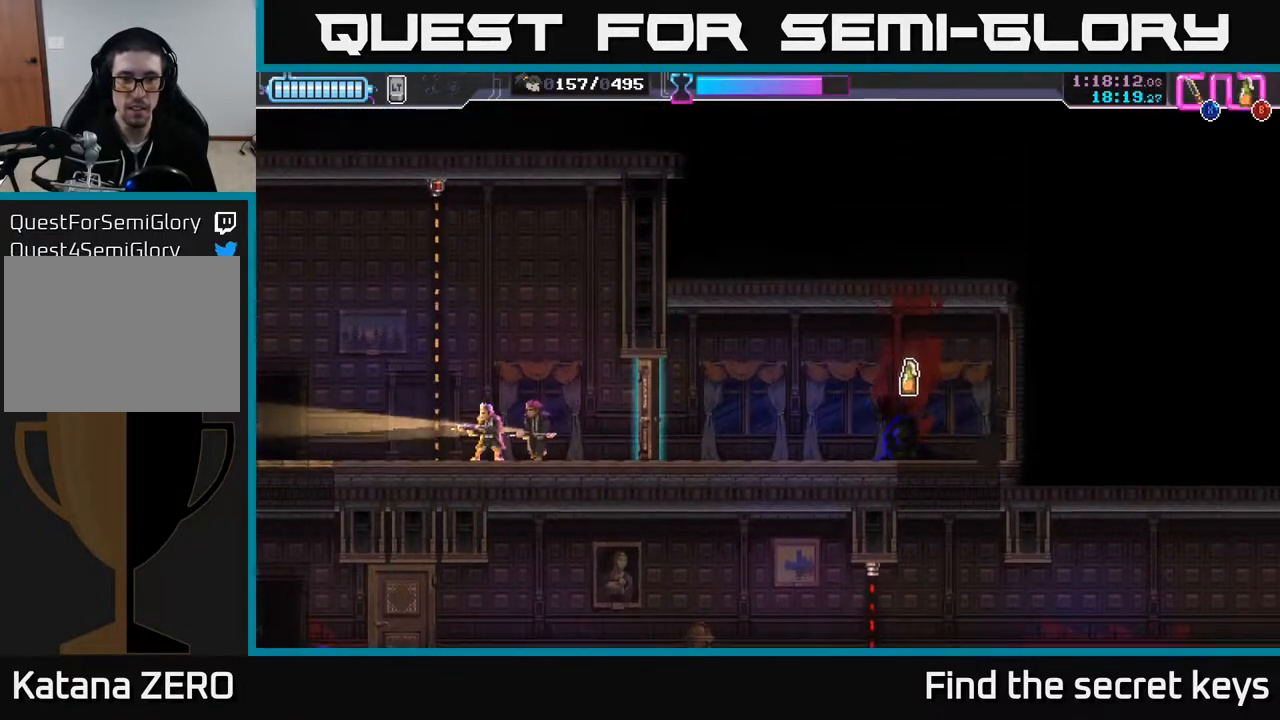
{"buttons": [], "left_stick": "left", "right_stick": "center", "events": [[283, "left_stick", "left"]]}
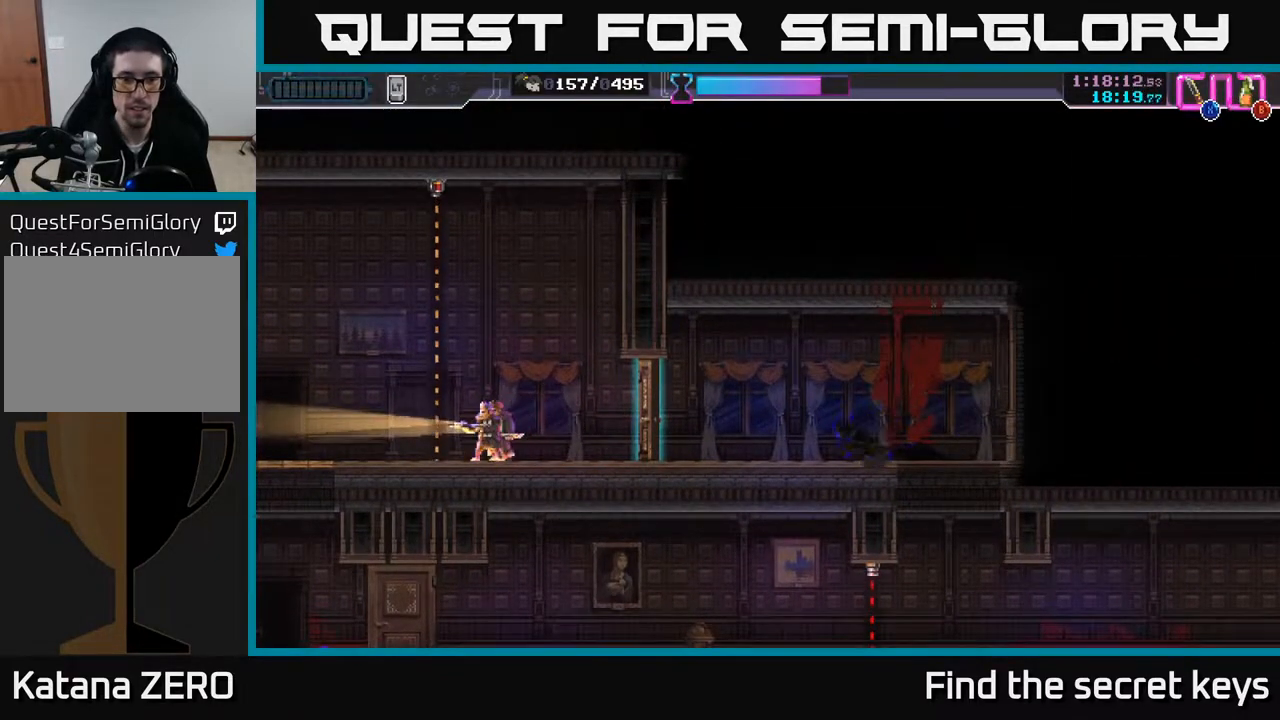
{"buttons": [], "left_stick": "center", "right_stick": "center", "events": [[200, "left_stick", "center"], [350, "X", "down"], [433, "X", "up"]]}
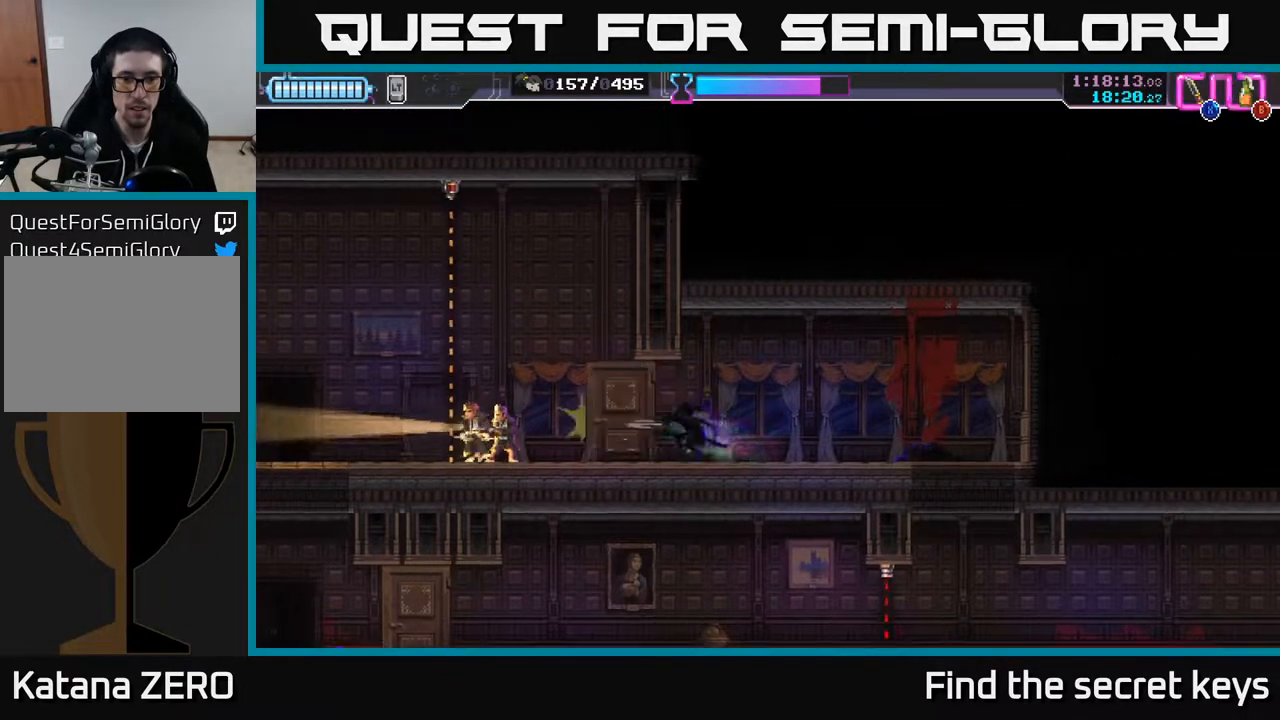
{"buttons": [], "left_stick": "right", "right_stick": "center", "events": [[33, "B", "down"], [83, "B", "up"], [233, "left_stick", "right"], [333, "R2", "down"], [433, "R2", "up"]]}
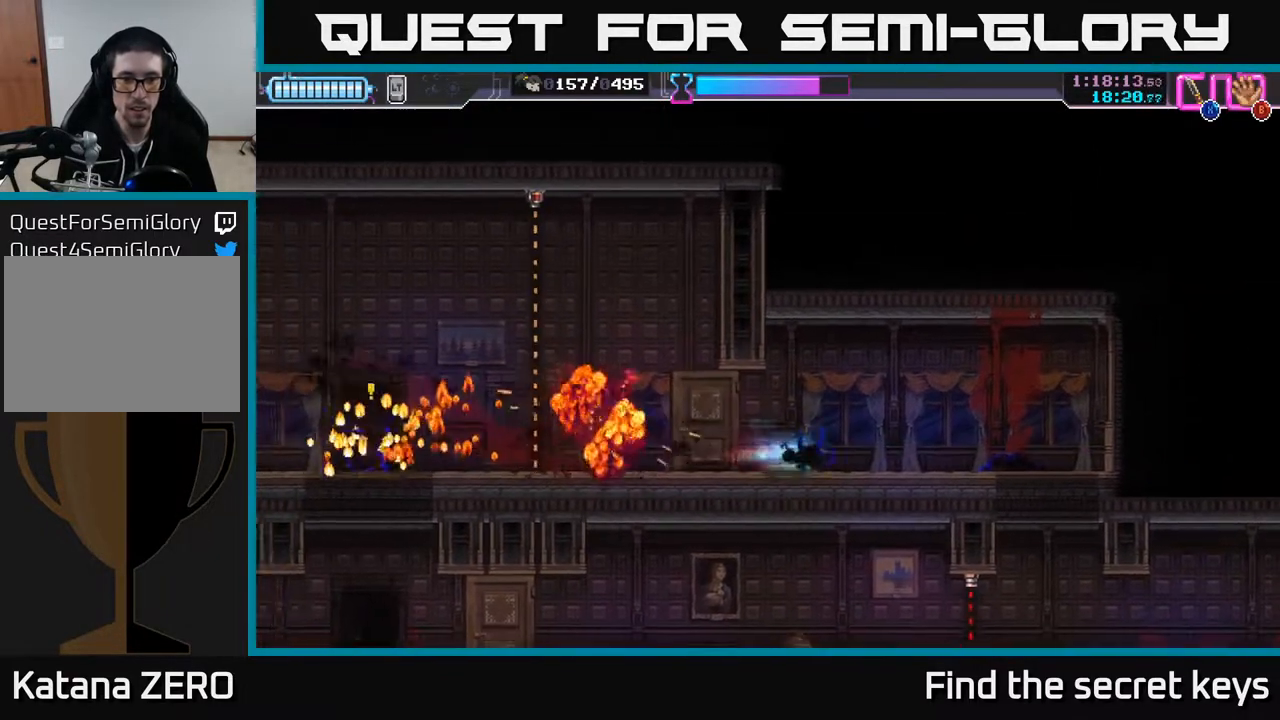
{"buttons": [], "left_stick": "right", "right_stick": "center", "events": [[117, "left_stick", "center"], [383, "left_stick", "right"]]}
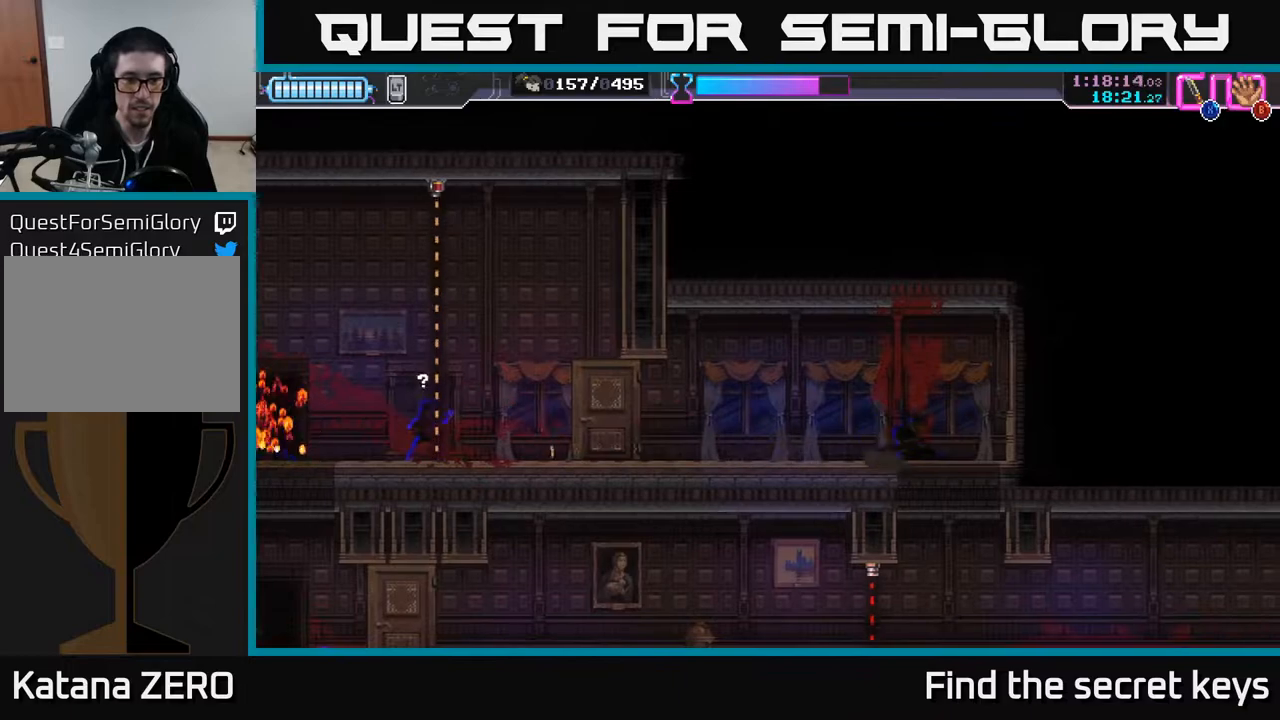
{"buttons": [], "left_stick": "left", "right_stick": "center", "events": [[100, "left_stick", "center"], [317, "left_stick", "left"]]}
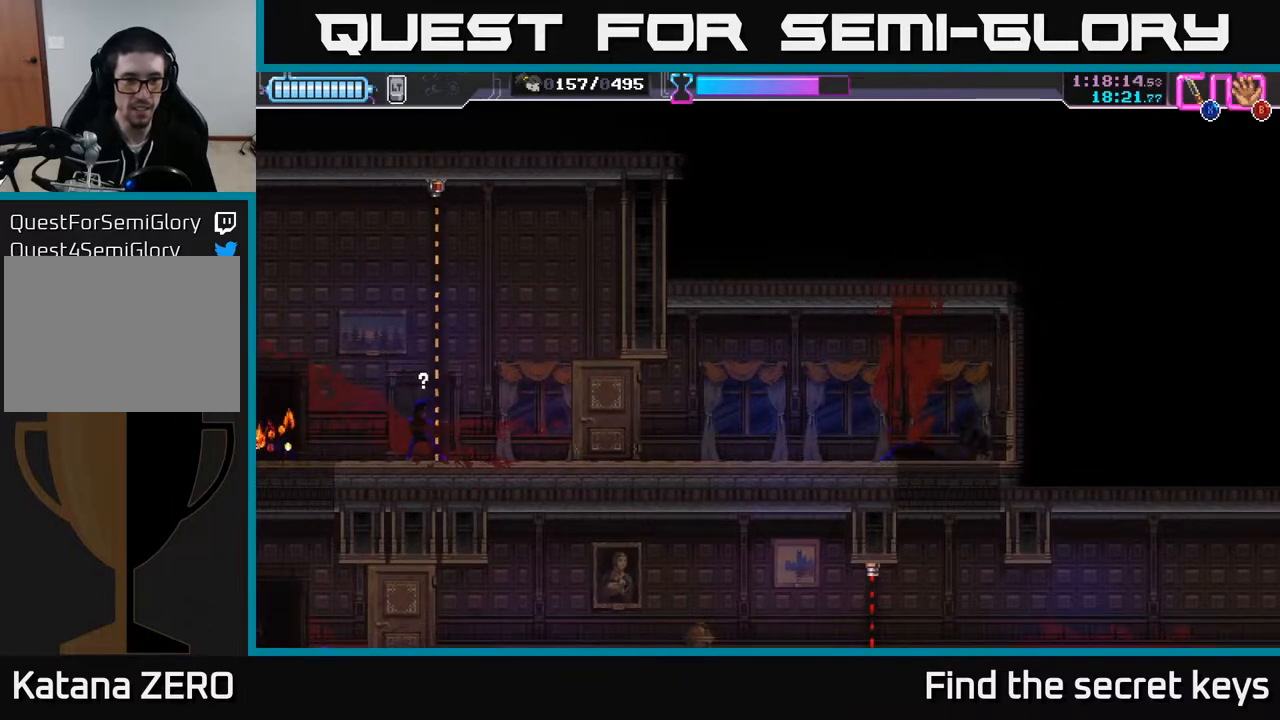
{"buttons": [], "left_stick": "left", "right_stick": "center", "events": []}
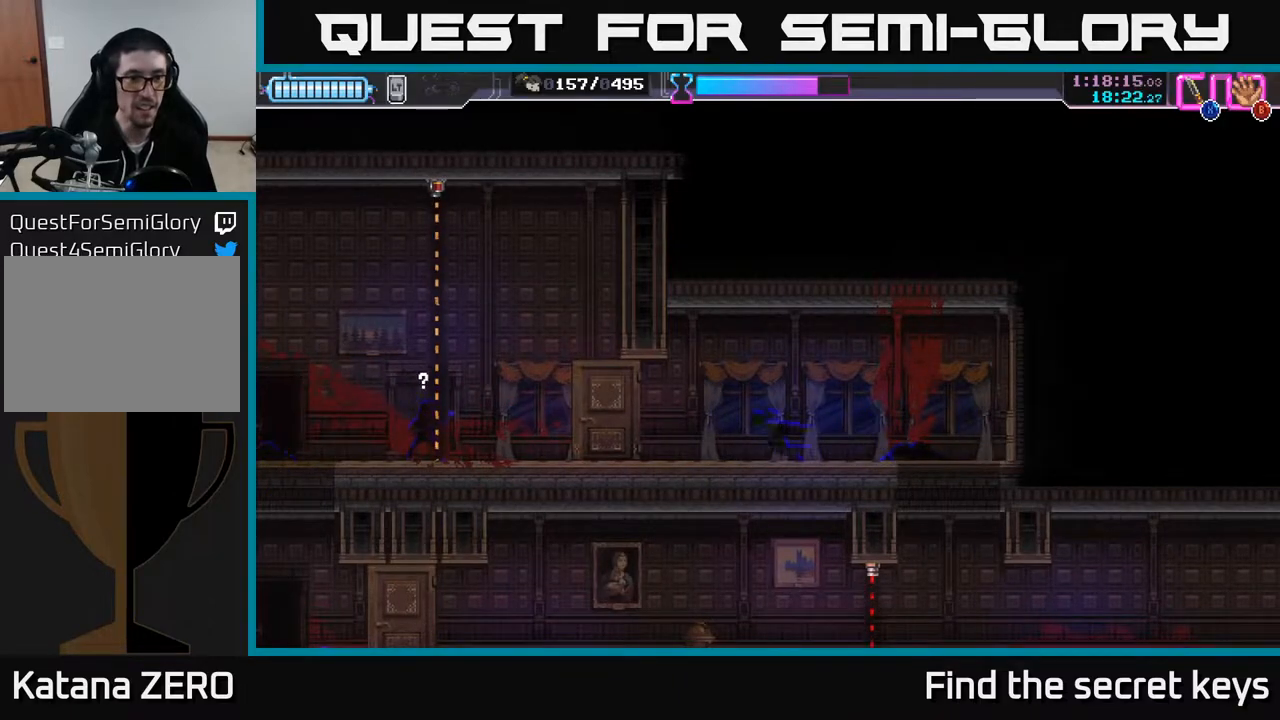
{"buttons": ["X"], "left_stick": "center", "right_stick": "center", "events": [[150, "left_stick", "center"], [500, "X", "down"]]}
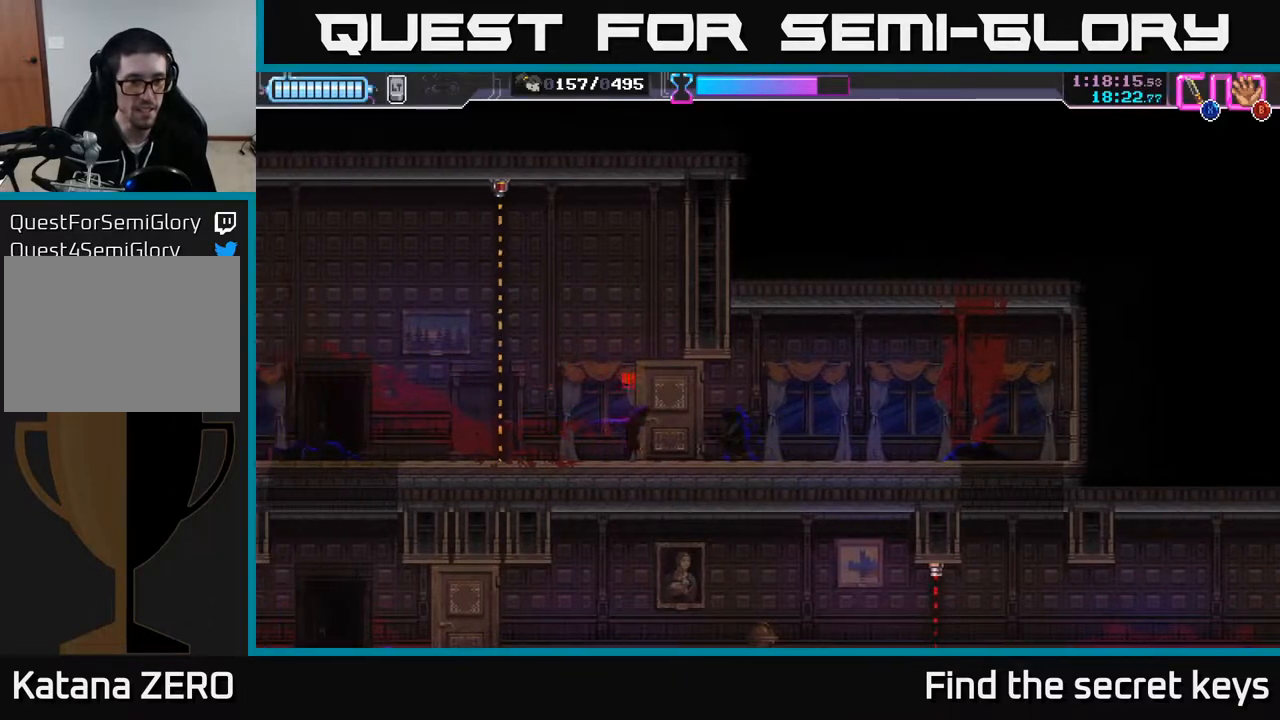
{"buttons": [], "left_stick": "right", "right_stick": "center", "events": [[67, "X", "up"], [250, "left_stick", "right"], [383, "left_stick", "center"], [450, "left_stick", "right"]]}
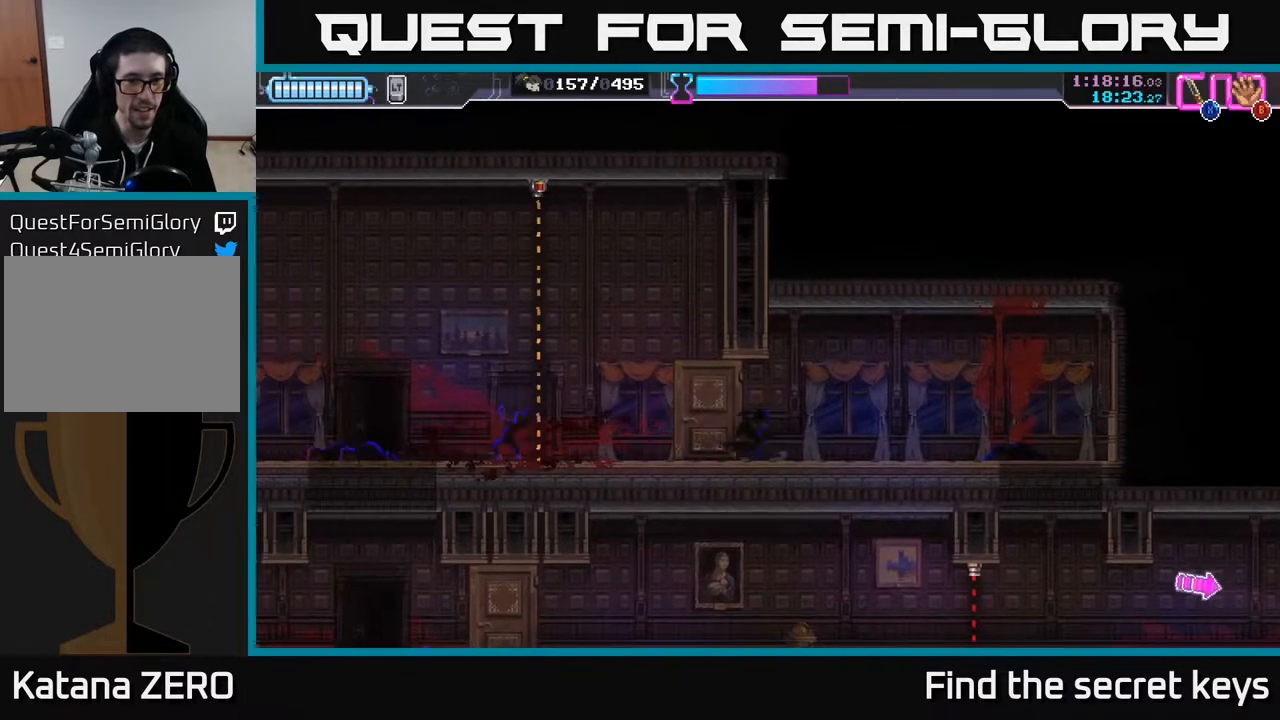
{"buttons": [], "left_stick": "right", "right_stick": "center", "events": [[67, "left_stick", "center"], [267, "left_stick", "right"]]}
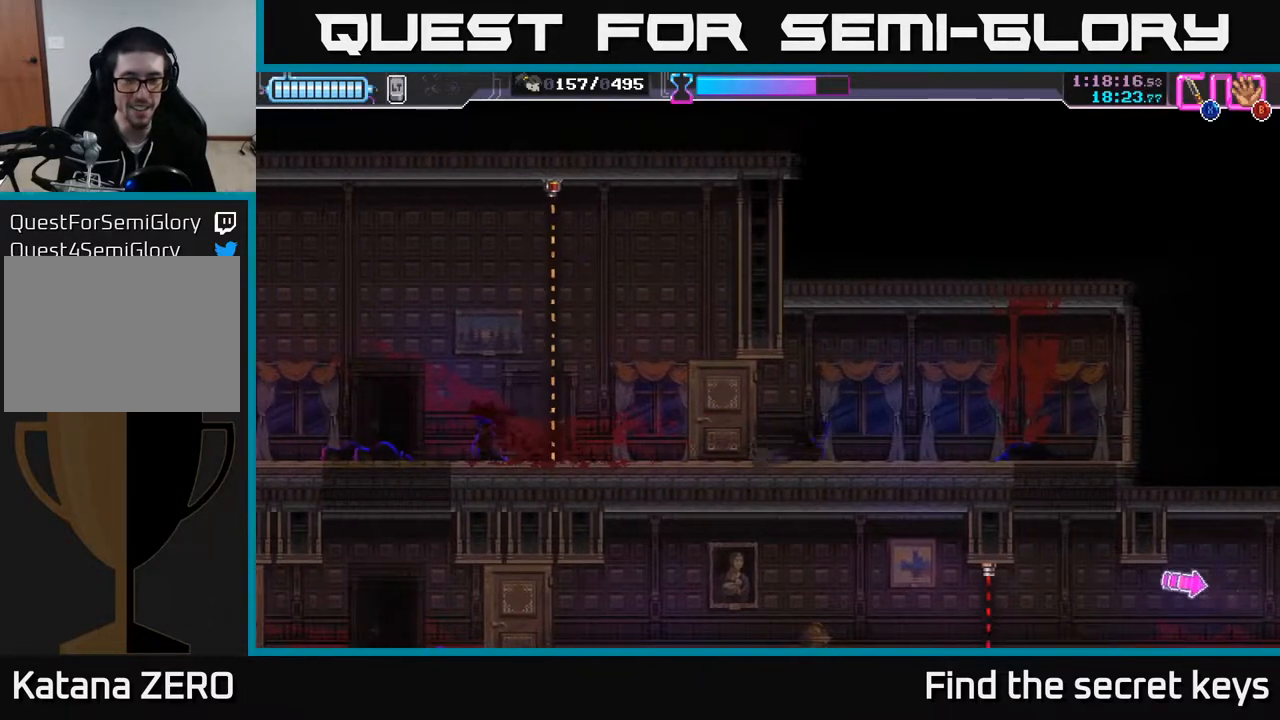
{"buttons": [], "left_stick": "up-right", "right_stick": "center", "events": [[433, "left_stick", "up-right"]]}
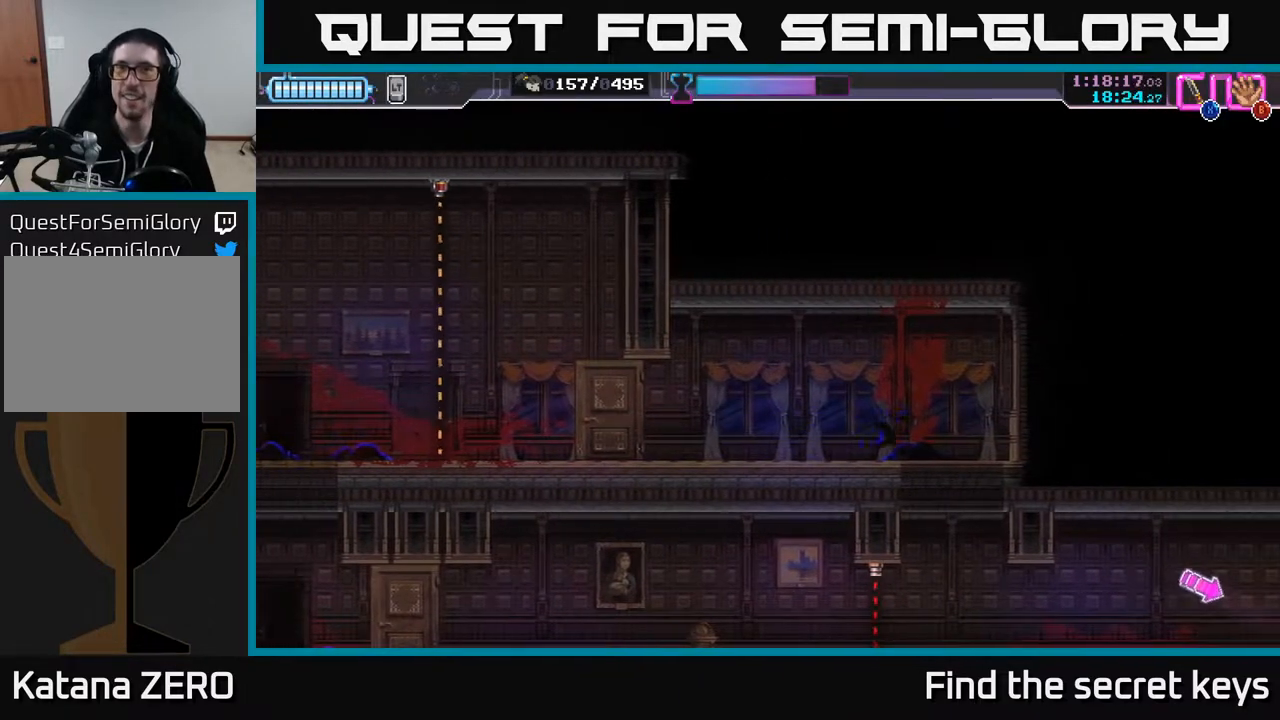
{"buttons": [], "left_stick": "center", "right_stick": "center", "events": [[50, "left_stick", "center"], [100, "left_stick", "down"], [233, "left_stick", "center"], [283, "left_stick", "down"], [417, "left_stick", "center"]]}
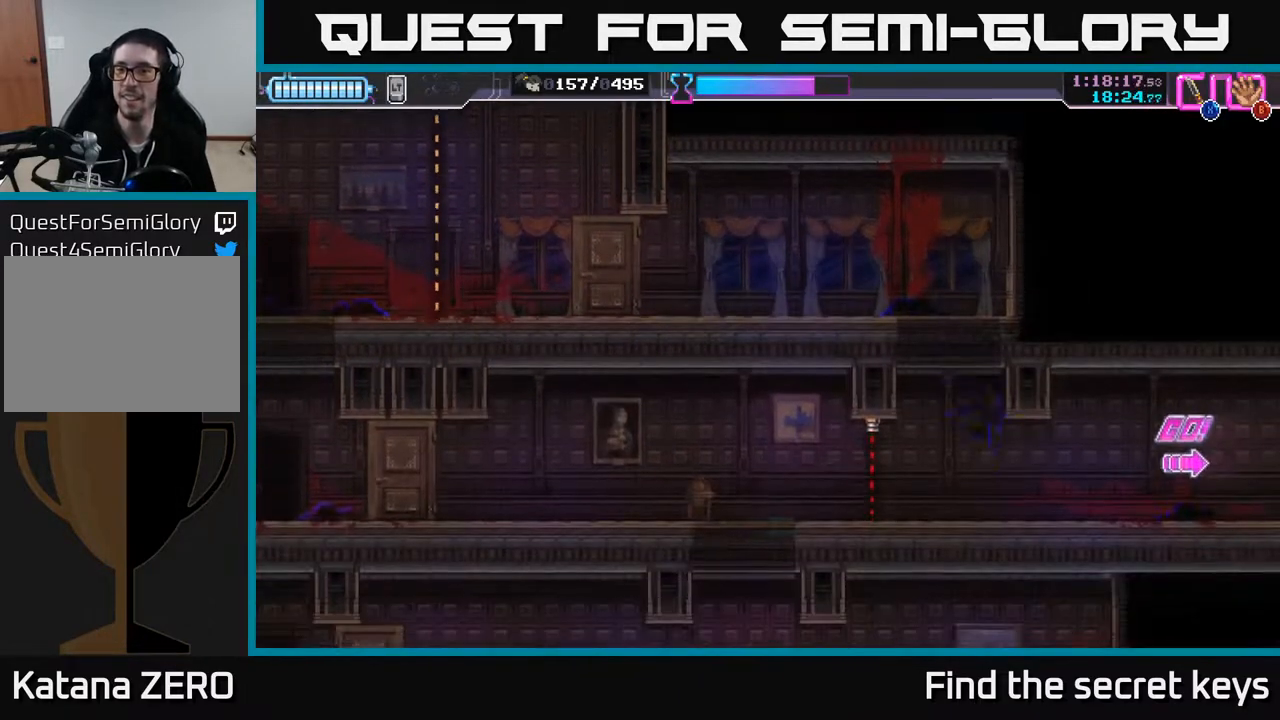
{"buttons": [], "left_stick": "right", "right_stick": "center", "events": [[33, "left_stick", "right"]]}
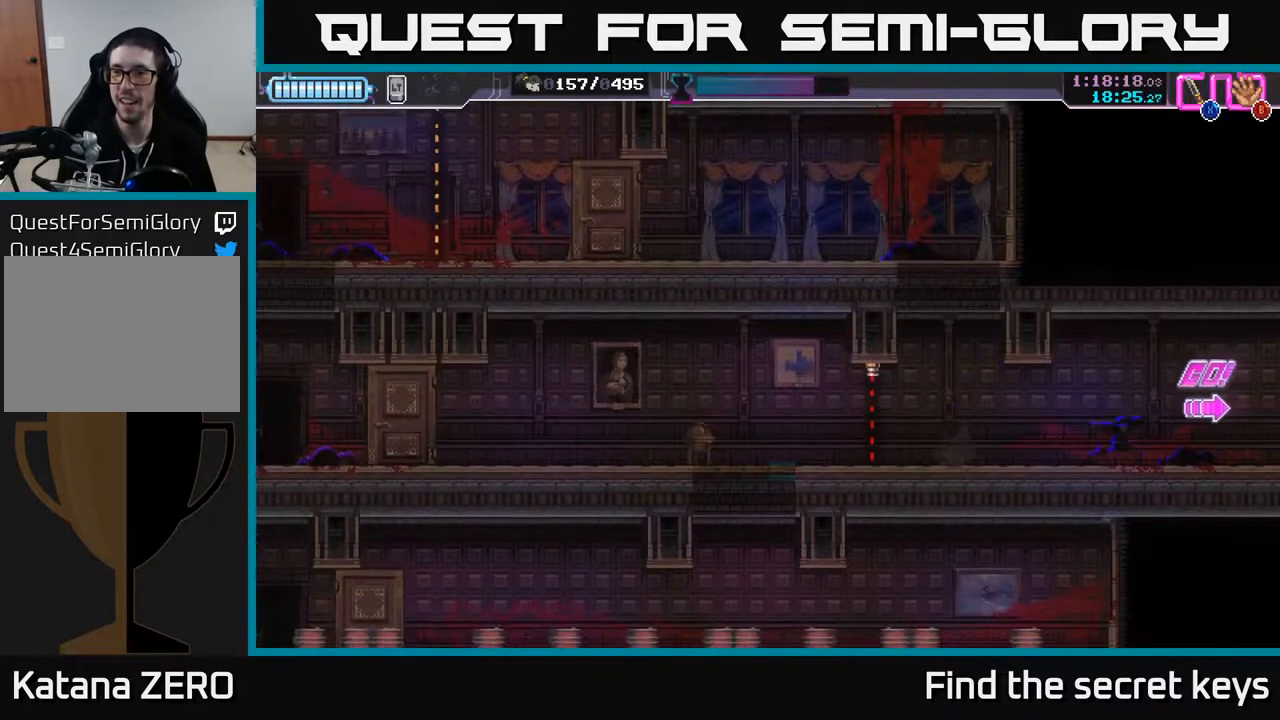
{"buttons": [], "left_stick": "right", "right_stick": "center", "events": []}
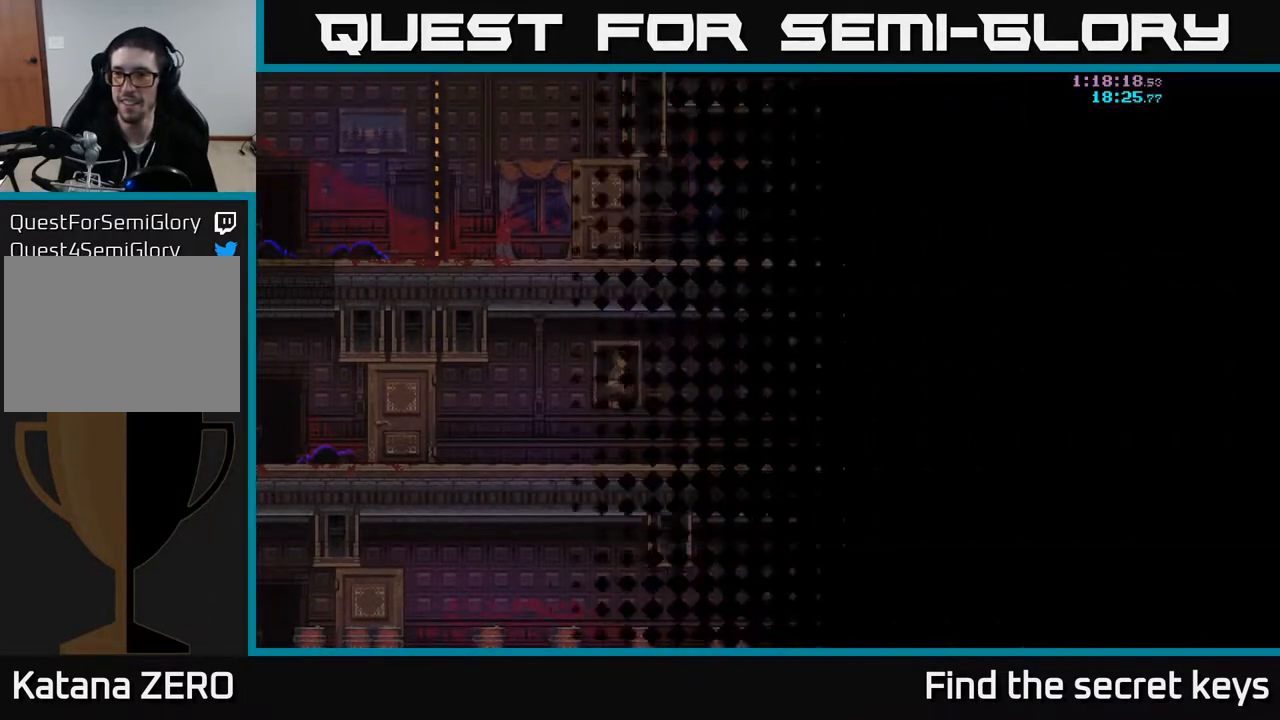
{"buttons": [], "left_stick": "center", "right_stick": "center", "events": [[67, "left_stick", "center"]]}
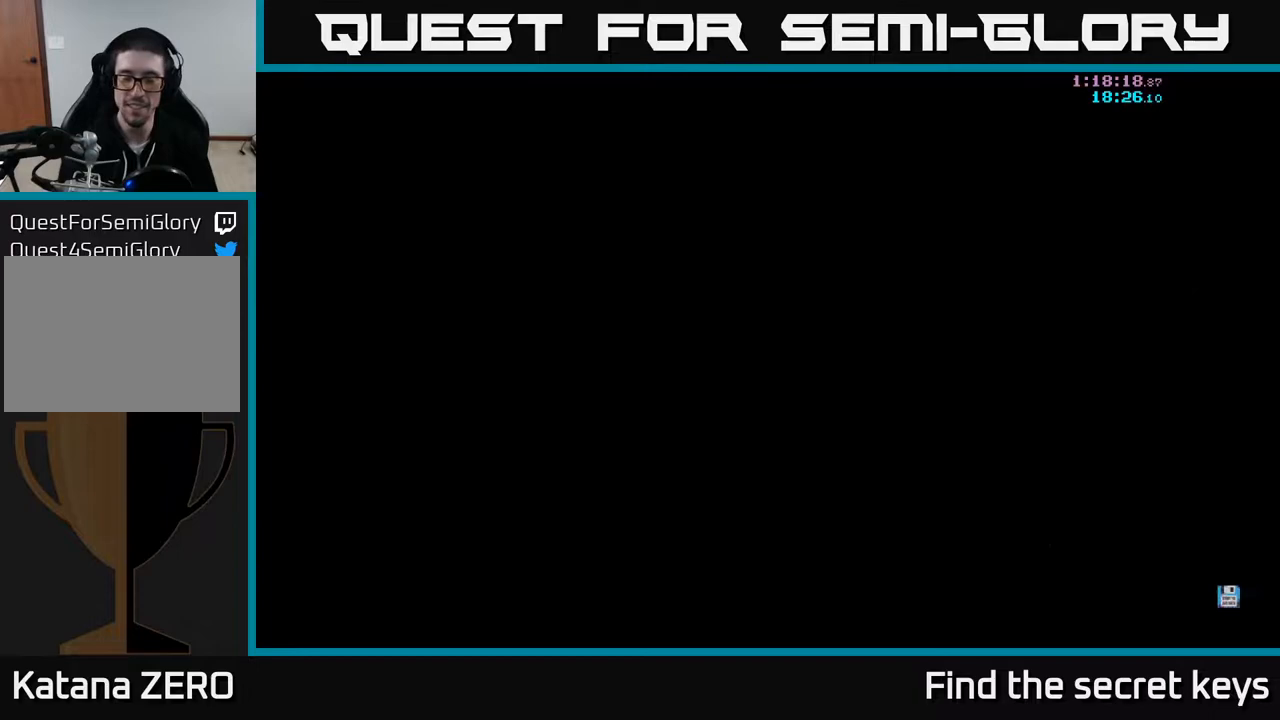
{"buttons": [], "left_stick": "center", "right_stick": "center", "events": []}
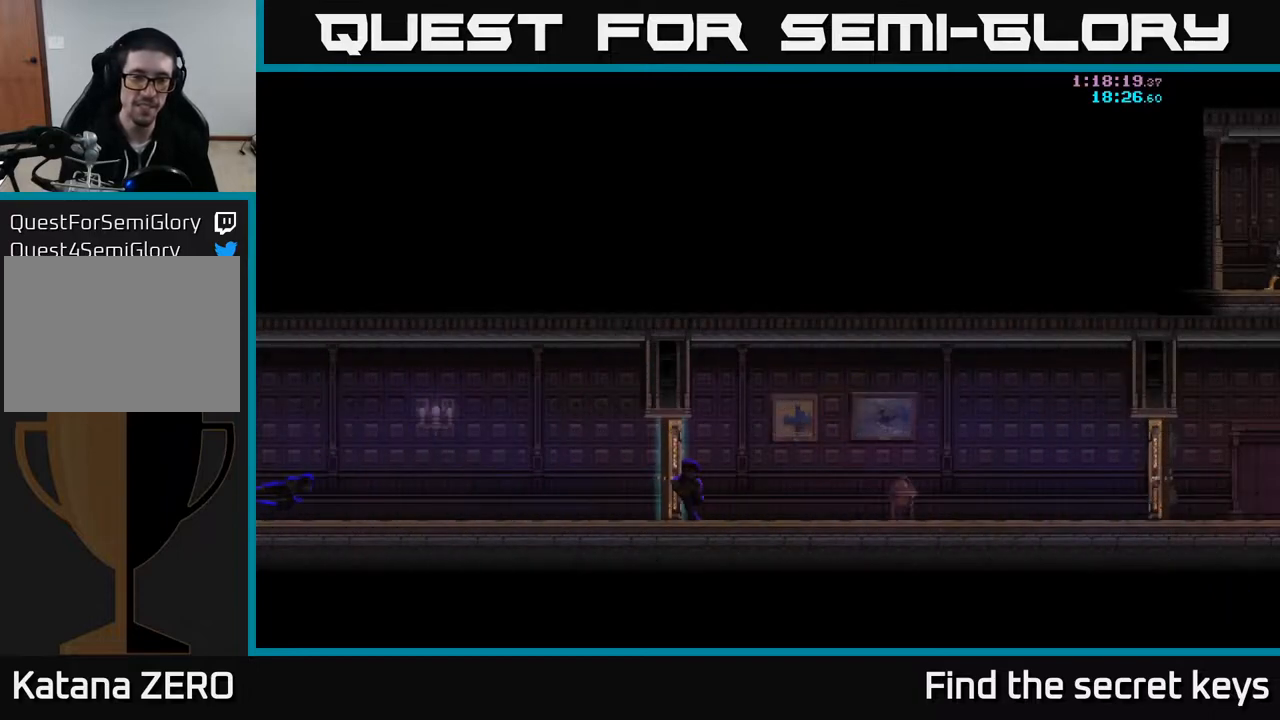
{"buttons": [], "left_stick": "right", "right_stick": "center", "events": [[267, "left_stick", "right"]]}
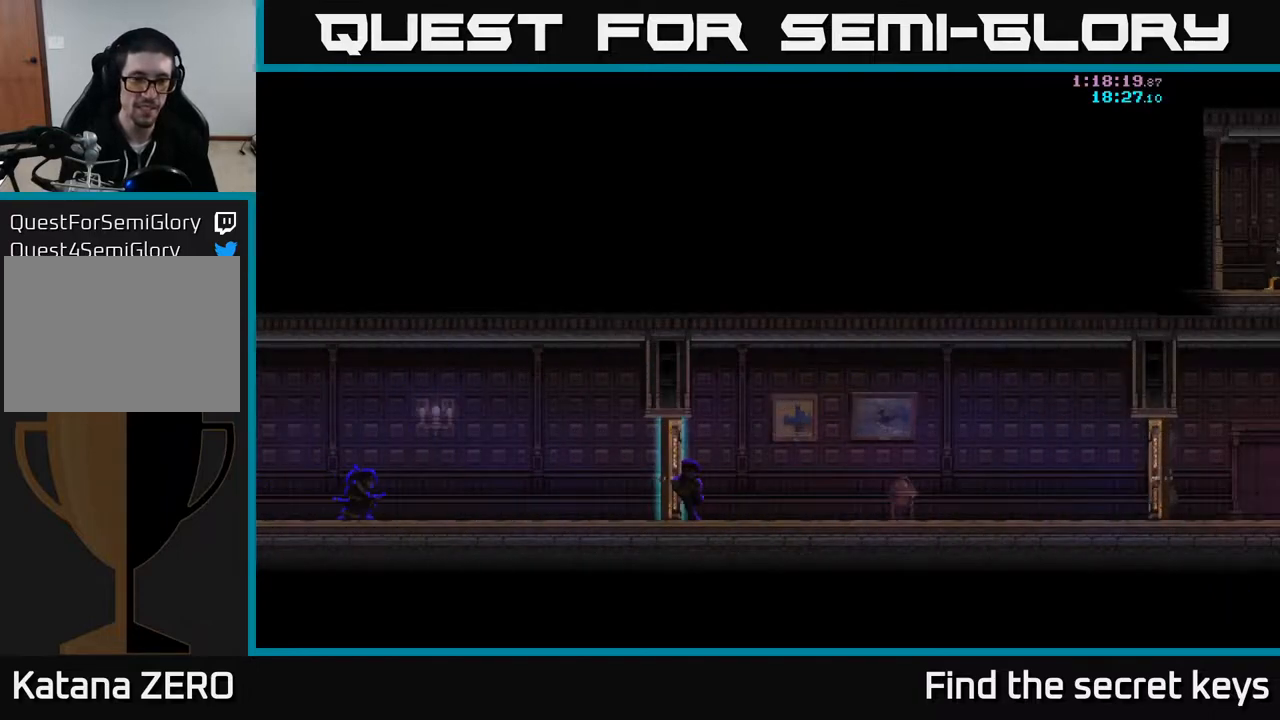
{"buttons": [], "left_stick": "right", "right_stick": "center", "events": []}
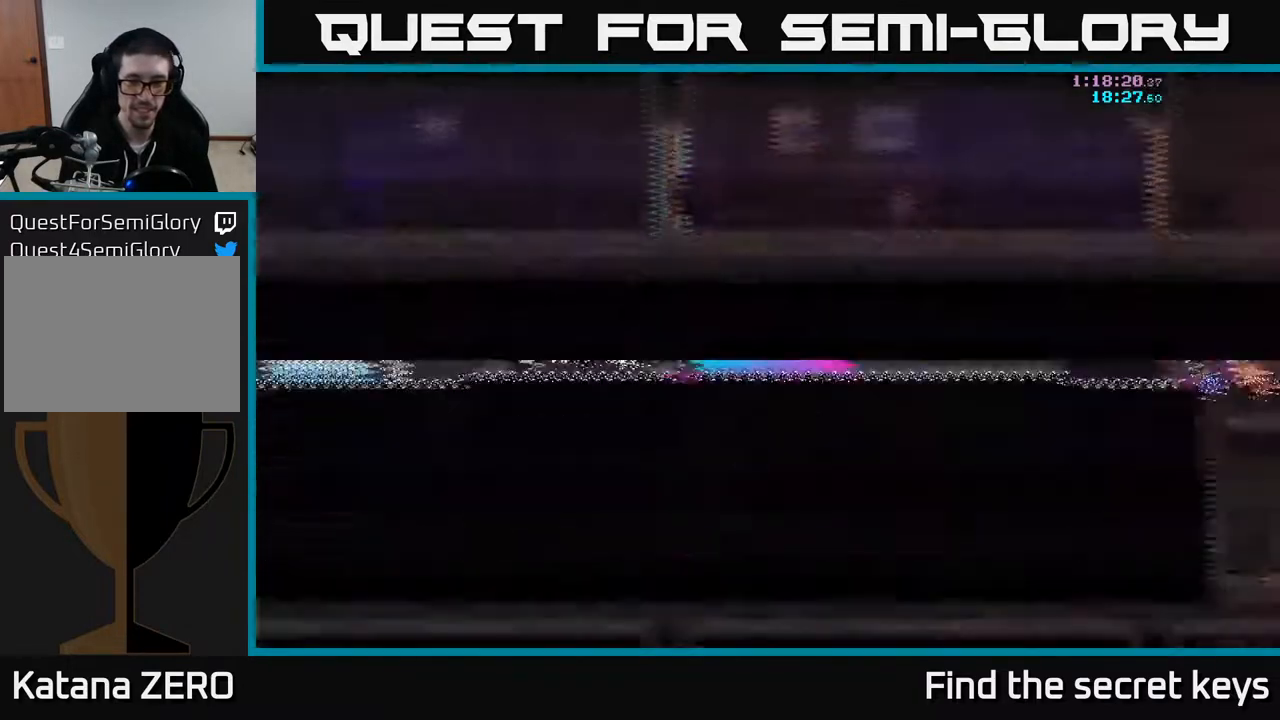
{"buttons": [], "left_stick": "right", "right_stick": "center", "events": []}
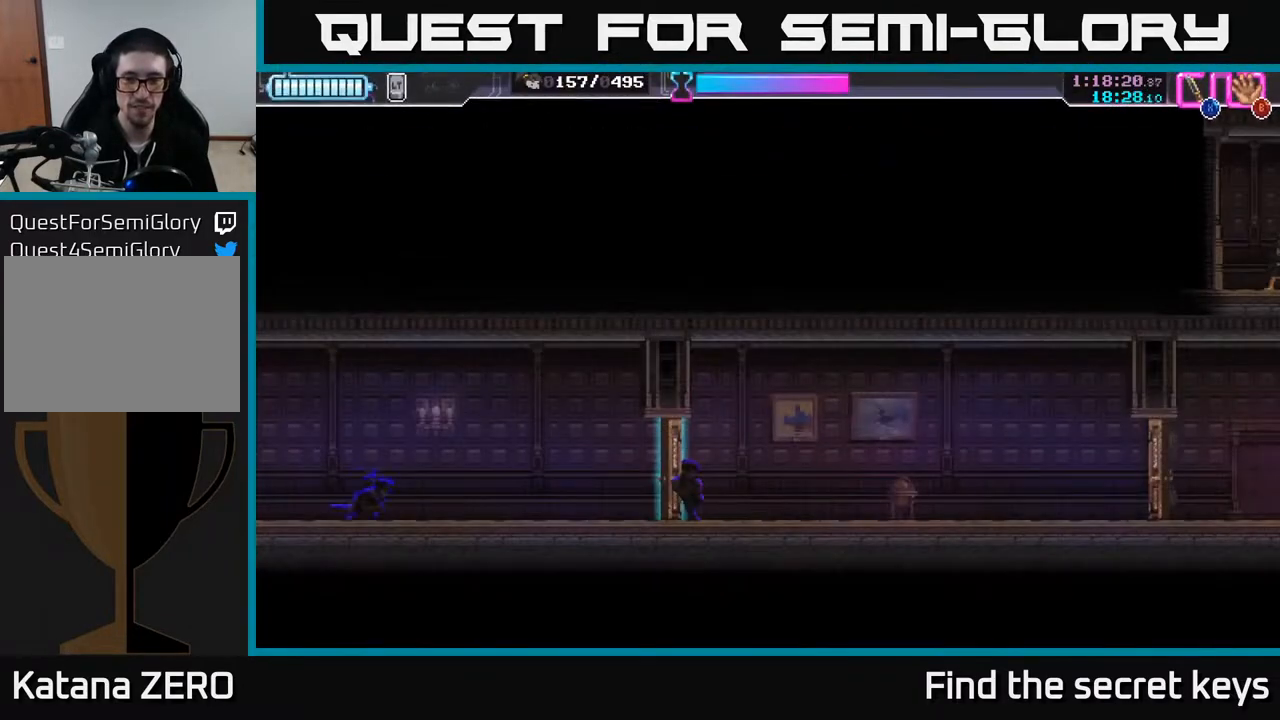
{"buttons": [], "left_stick": "right", "right_stick": "center", "events": []}